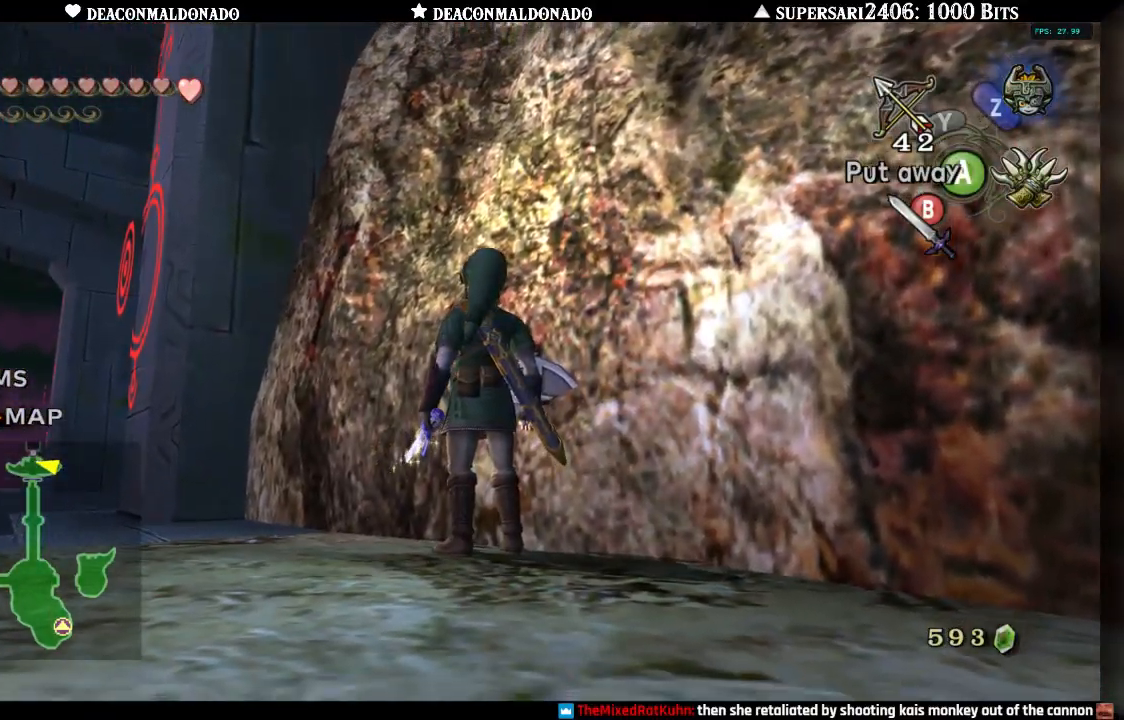
Gameplay with a controller (Nintendo layout); each line is a JSON object with the inputs held at the frame after it. "events" lists button and stick changes between this image and that frame as [ms after this image, input, new state], when the widget could be followed in between. Not read: L3 R3.
{"buttons": [], "left_stick": "right", "right_stick": "right", "events": [[33, "right_stick", "right"], [150, "left_stick", "center"], [417, "left_stick", "right"]]}
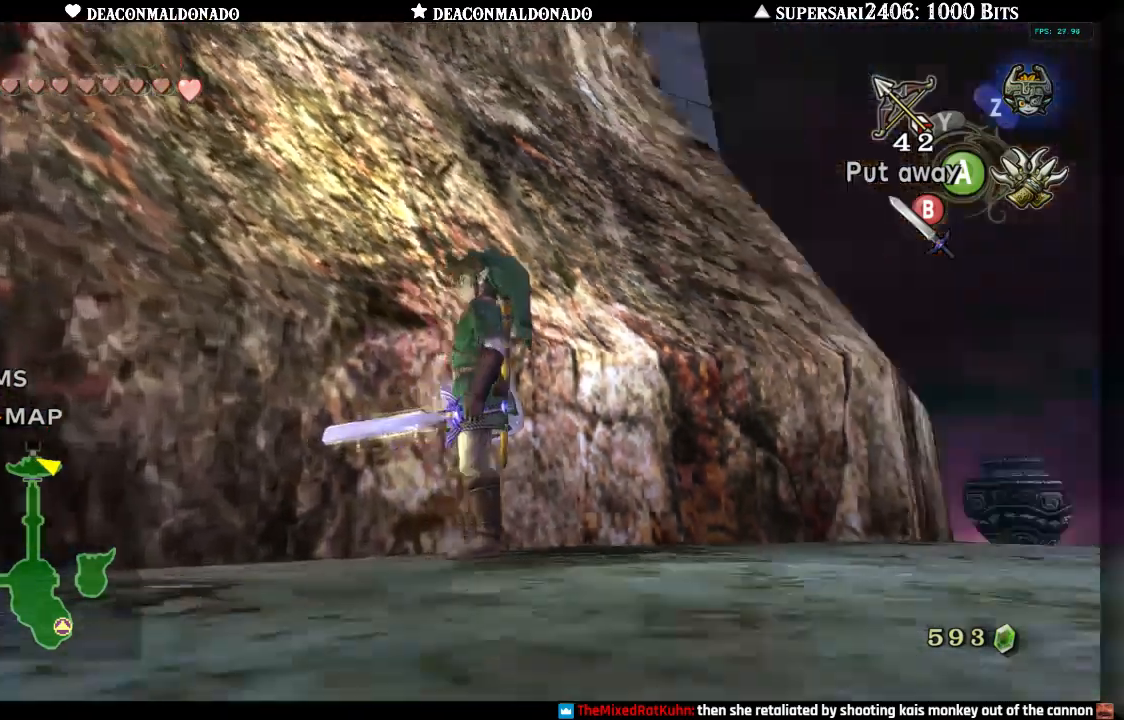
{"buttons": [], "left_stick": "up-right", "right_stick": "center", "events": [[33, "left_stick", "up-right"], [33, "right_stick", "center"]]}
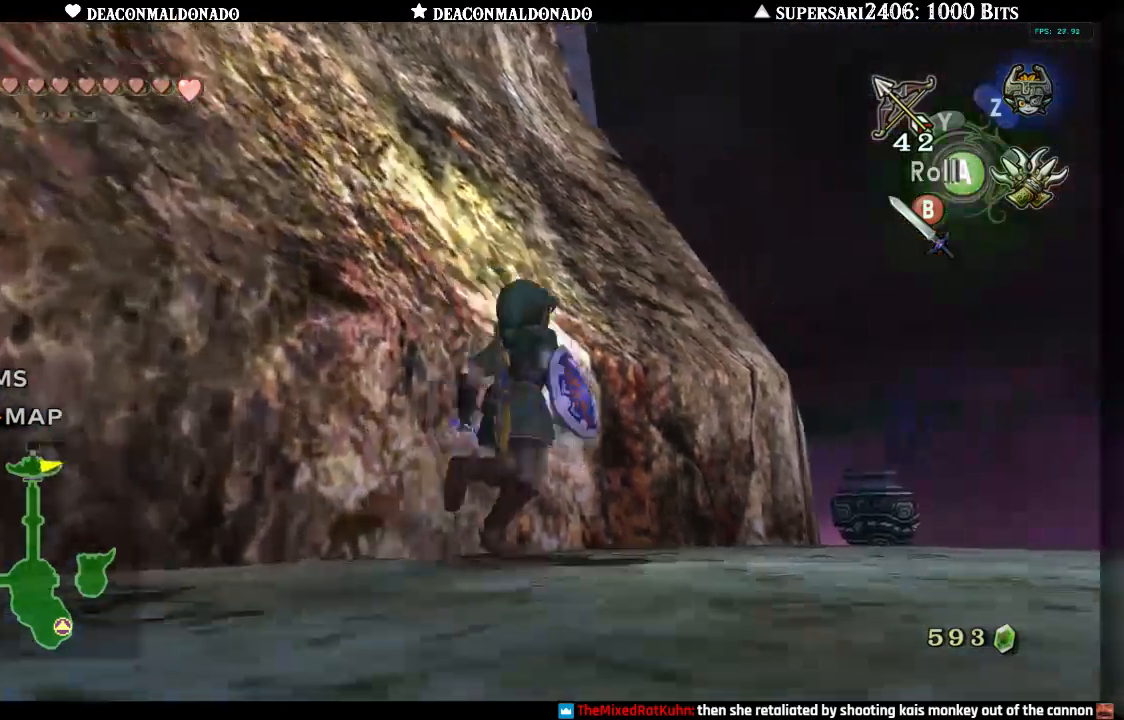
{"buttons": [], "left_stick": "up-right", "right_stick": "center", "events": [[33, "right_stick", "left"], [200, "right_stick", "center"]]}
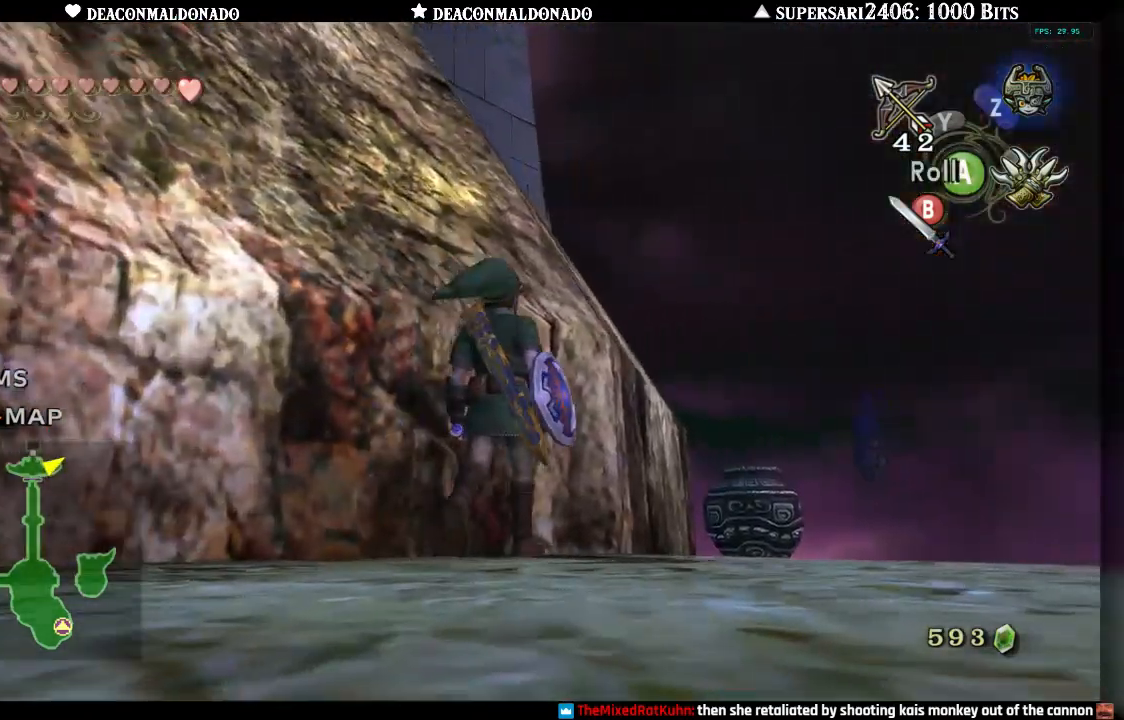
{"buttons": [], "left_stick": "right", "right_stick": "center", "events": [[100, "B", "down"], [200, "B", "up"], [383, "left_stick", "right"]]}
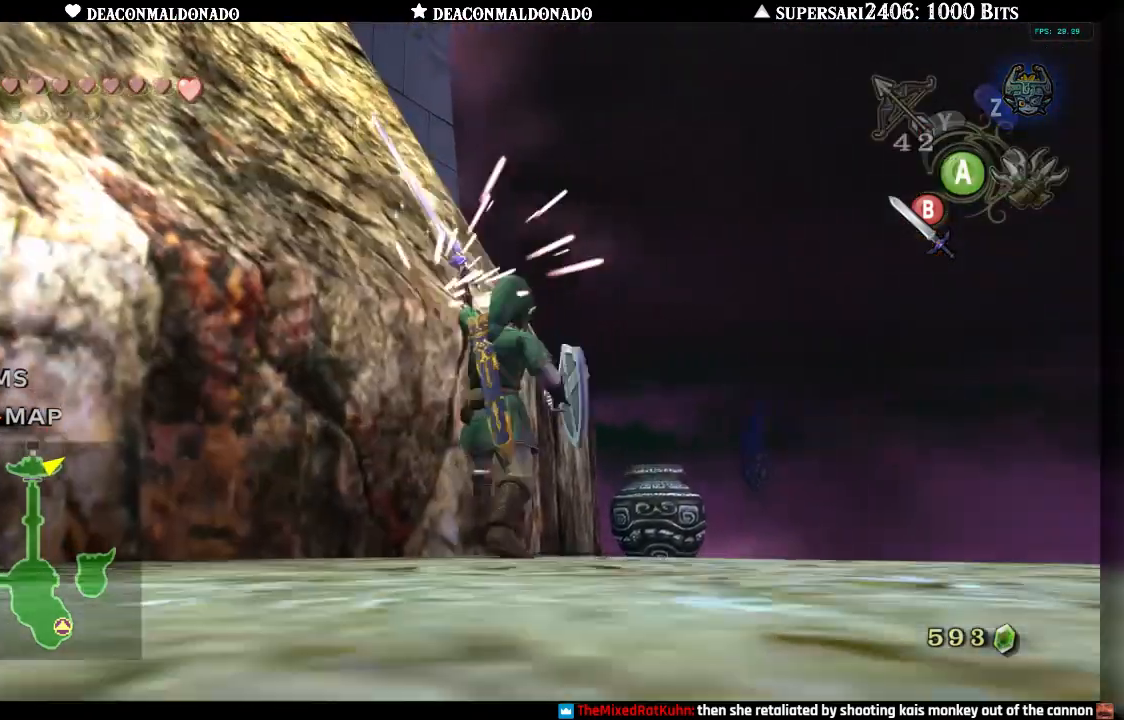
{"buttons": [], "left_stick": "right", "right_stick": "center", "events": [[83, "left_stick", "up-right"], [250, "left_stick", "right"]]}
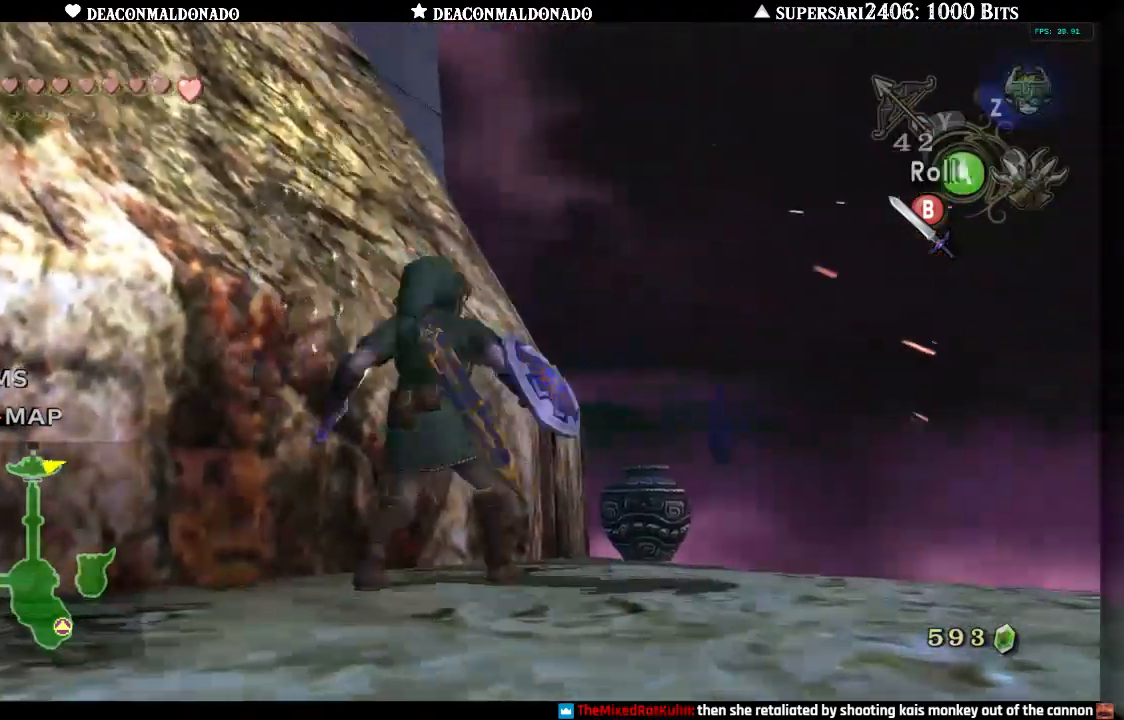
{"buttons": [], "left_stick": "up", "right_stick": "center", "events": [[150, "left_stick", "up"], [233, "B", "down"], [317, "left_stick", "center"], [350, "B", "up"], [483, "left_stick", "up"]]}
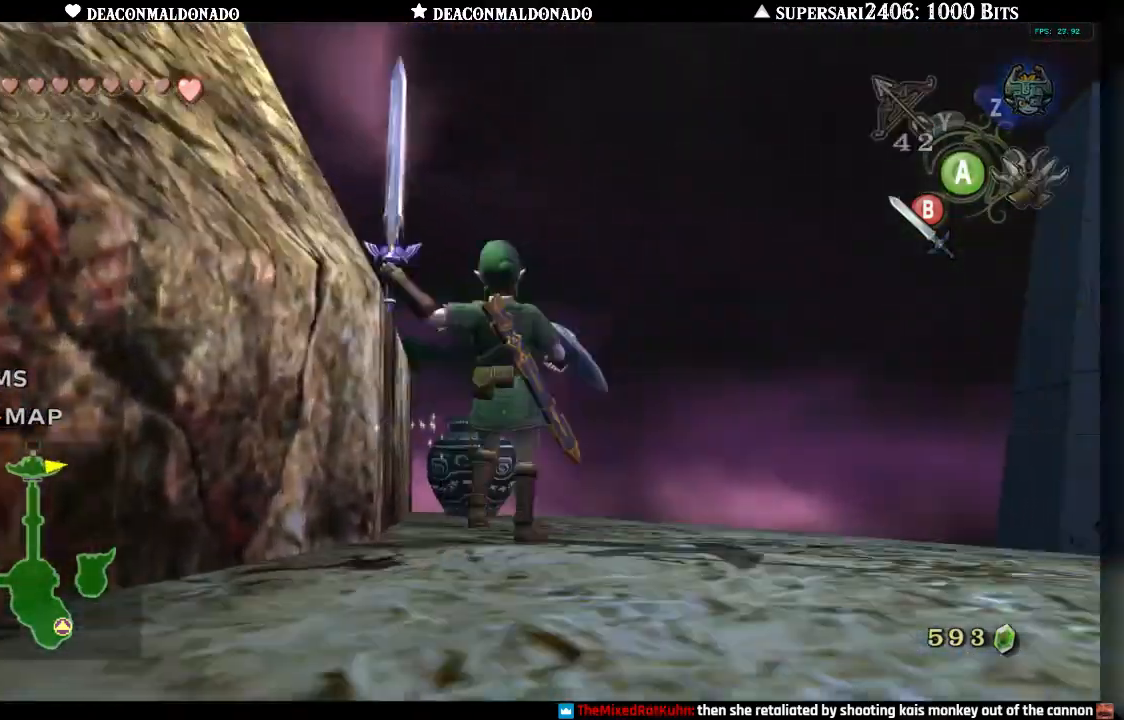
{"buttons": [], "left_stick": "up", "right_stick": "center", "events": [[133, "left_stick", "center"], [483, "left_stick", "up"]]}
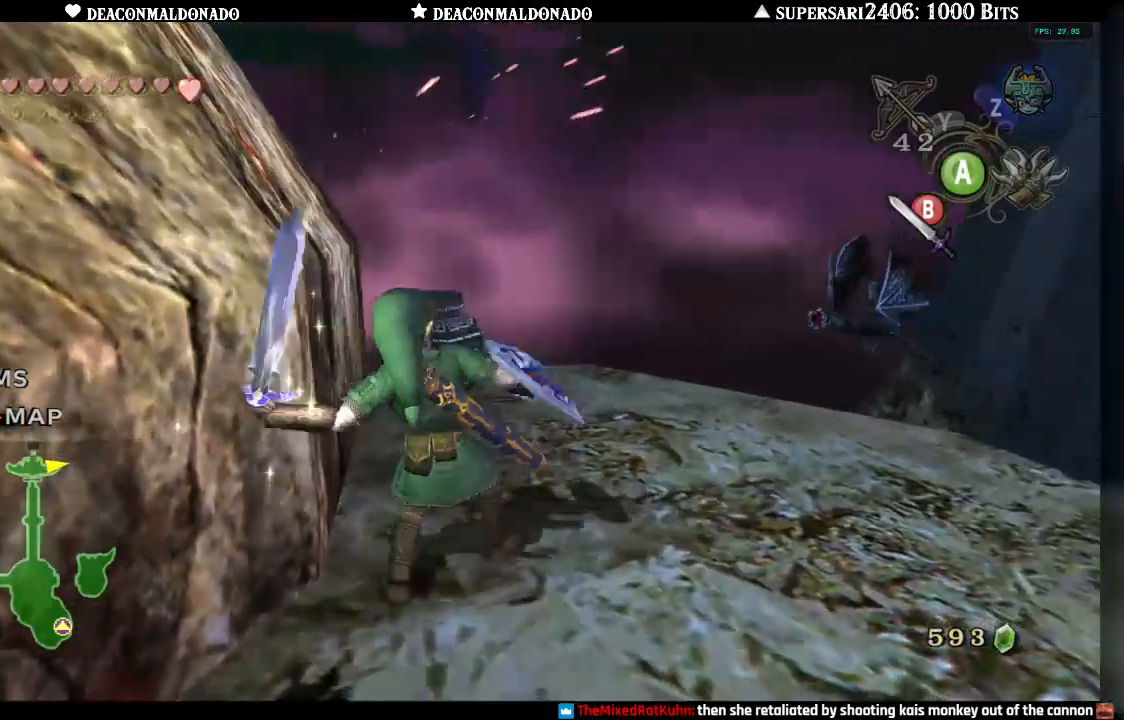
{"buttons": ["B"], "left_stick": "up", "right_stick": "center", "events": [[400, "B", "down"]]}
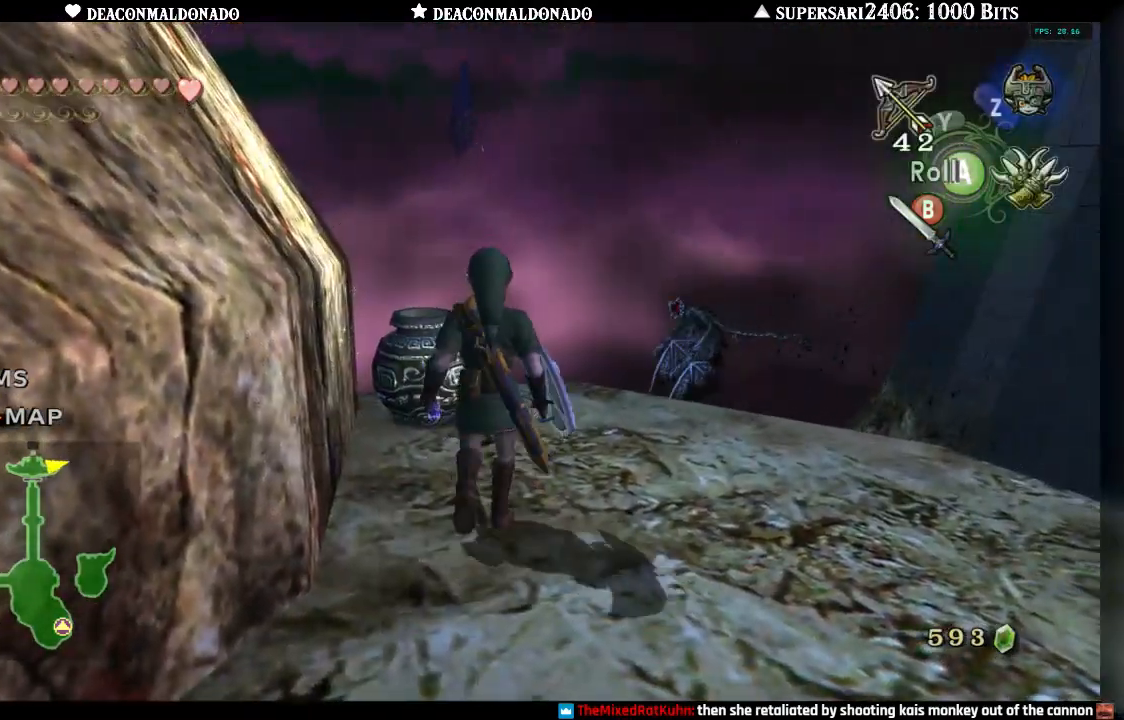
{"buttons": [], "left_stick": "center", "right_stick": "center", "events": [[17, "B", "up"], [100, "B", "down"], [150, "left_stick", "center"], [217, "B", "up"]]}
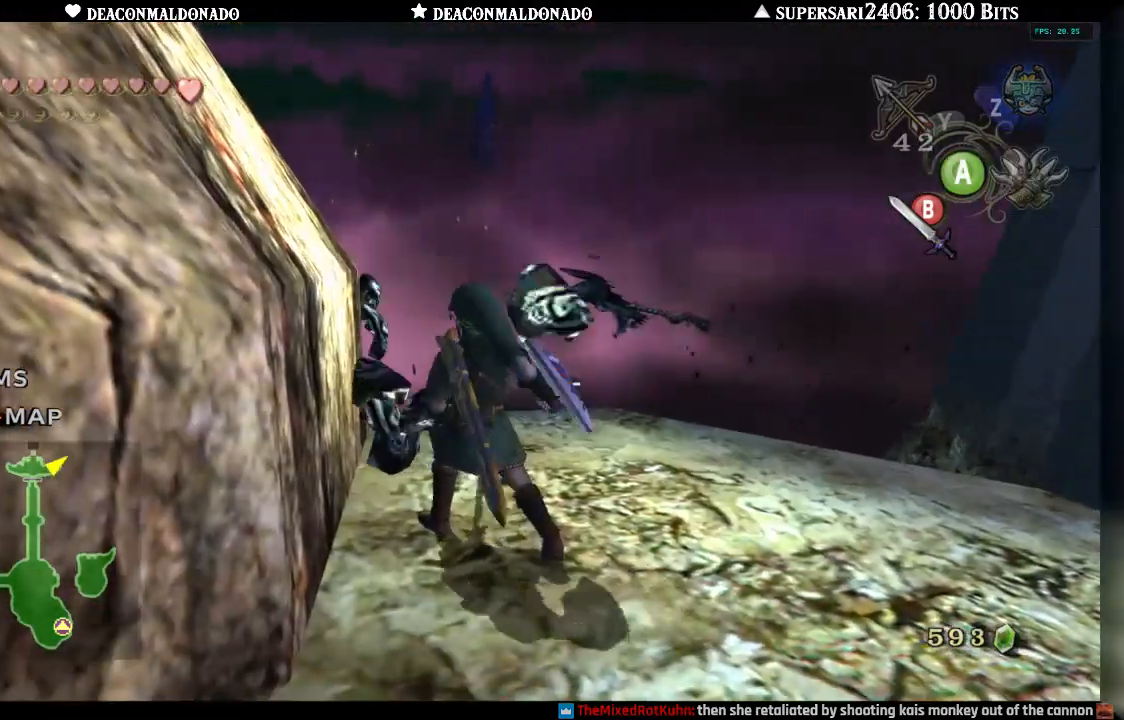
{"buttons": [], "left_stick": "down-right", "right_stick": "left", "events": [[17, "left_stick", "up"], [83, "right_stick", "left"], [117, "left_stick", "up-right"], [450, "left_stick", "down-right"]]}
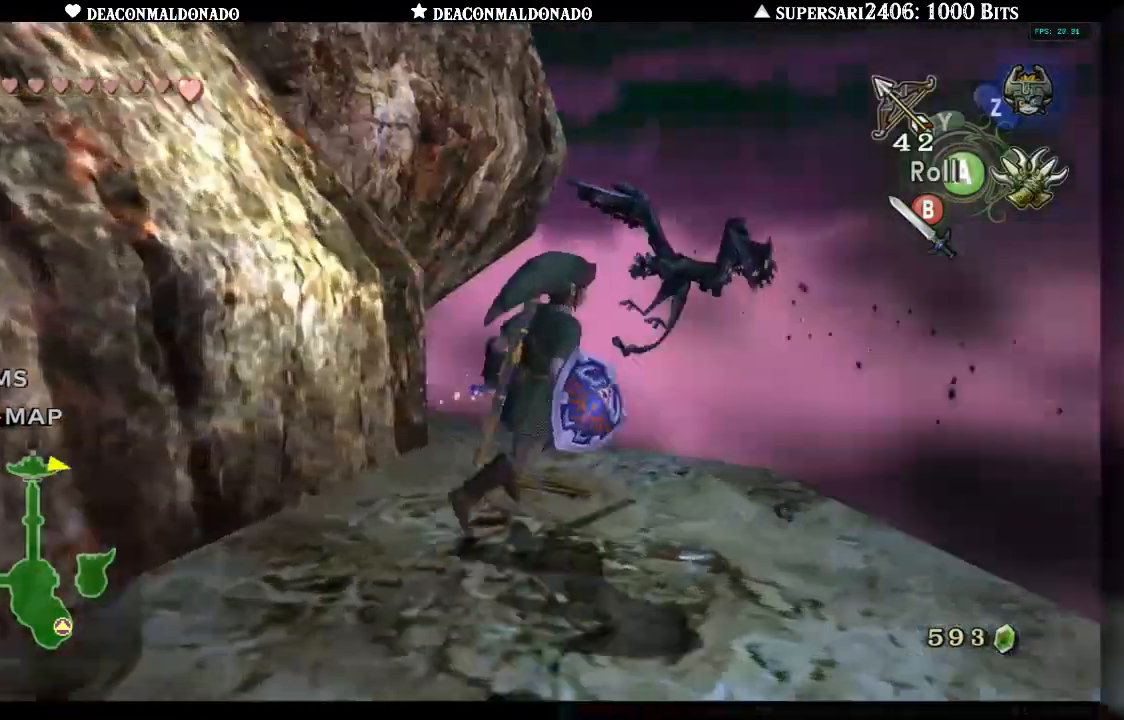
{"buttons": [], "left_stick": "up", "right_stick": "left", "events": [[33, "left_stick", "down-left"], [233, "left_stick", "up-left"], [300, "left_stick", "up"]]}
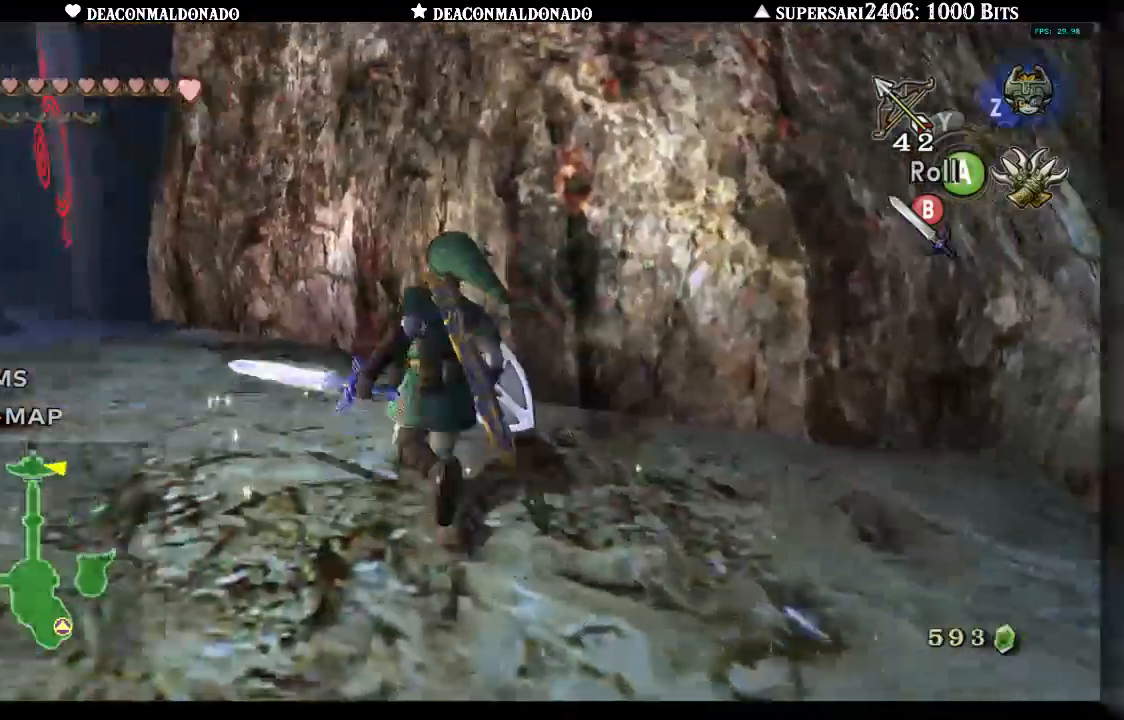
{"buttons": [], "left_stick": "up", "right_stick": "center", "events": [[83, "right_stick", "center"], [283, "A", "down"], [417, "A", "up"]]}
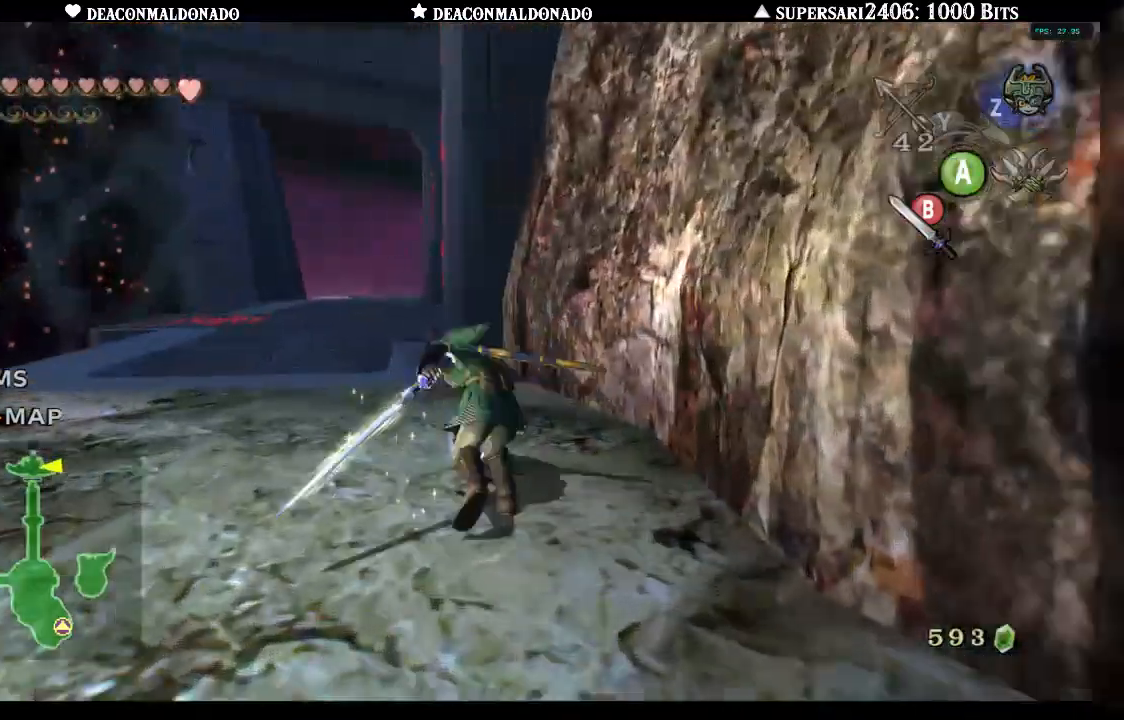
{"buttons": ["A"], "left_stick": "up", "right_stick": "center", "events": [[67, "A", "down"], [183, "A", "up"], [267, "A", "down"], [383, "A", "up"], [483, "A", "down"]]}
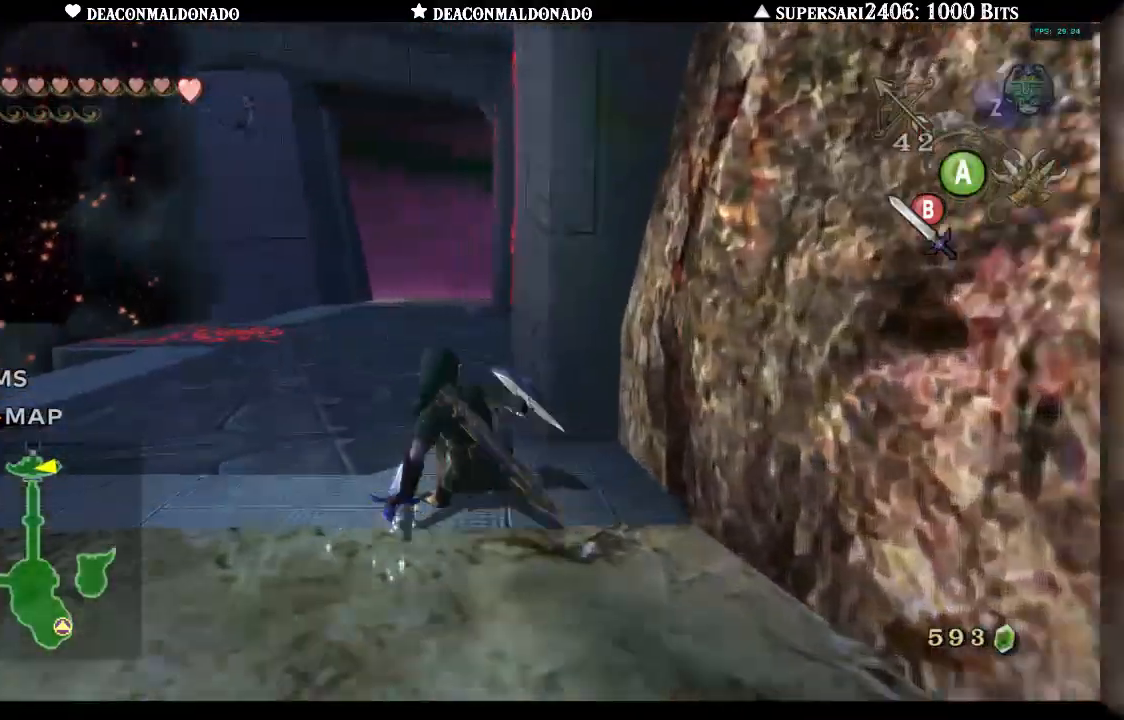
{"buttons": [], "left_stick": "up", "right_stick": "right", "events": [[67, "A", "up"], [150, "right_stick", "right"], [183, "A", "down"], [267, "A", "up"], [367, "A", "down"], [483, "A", "up"]]}
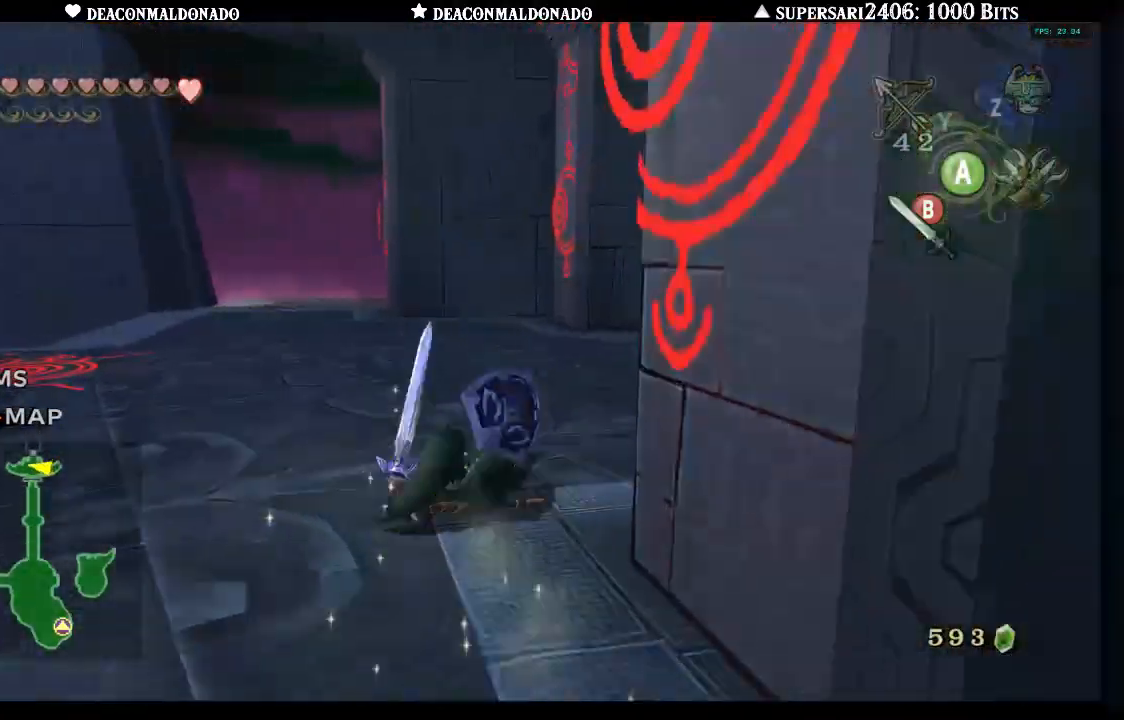
{"buttons": [], "left_stick": "up", "right_stick": "center", "events": [[67, "A", "down"], [150, "right_stick", "center"], [167, "A", "up"], [267, "A", "down"], [383, "A", "up"]]}
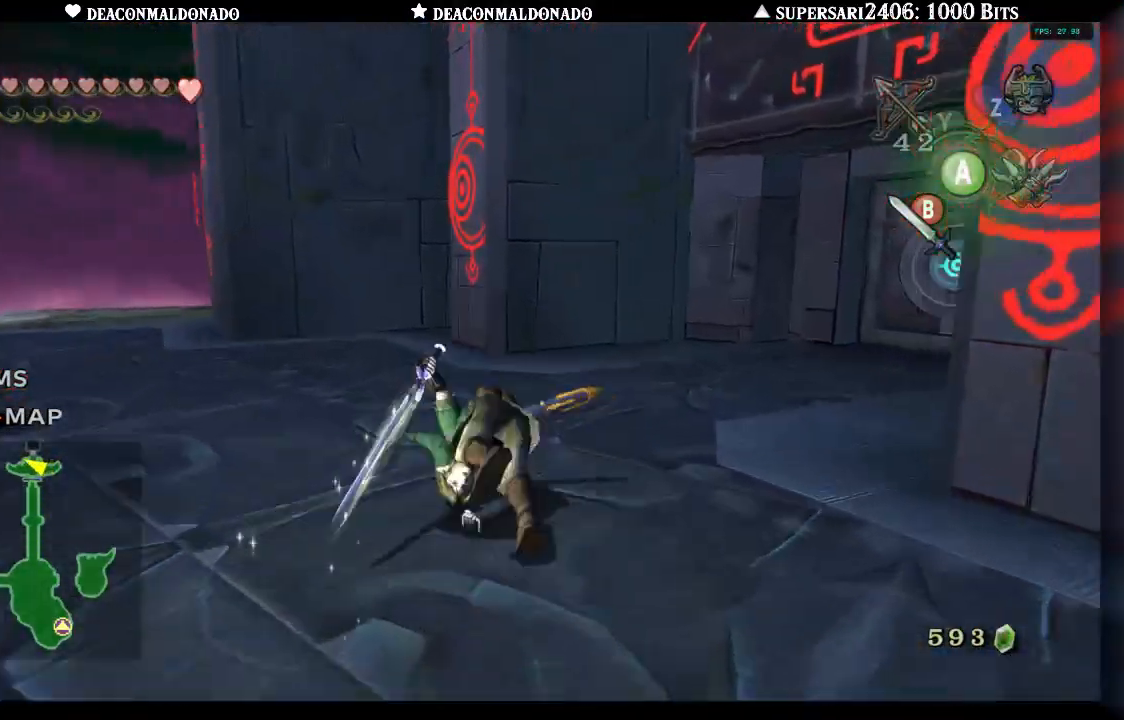
{"buttons": [], "left_stick": "up-left", "right_stick": "center", "events": [[100, "A", "down"], [250, "A", "up"], [267, "left_stick", "up-left"], [367, "A", "down"], [483, "A", "up"]]}
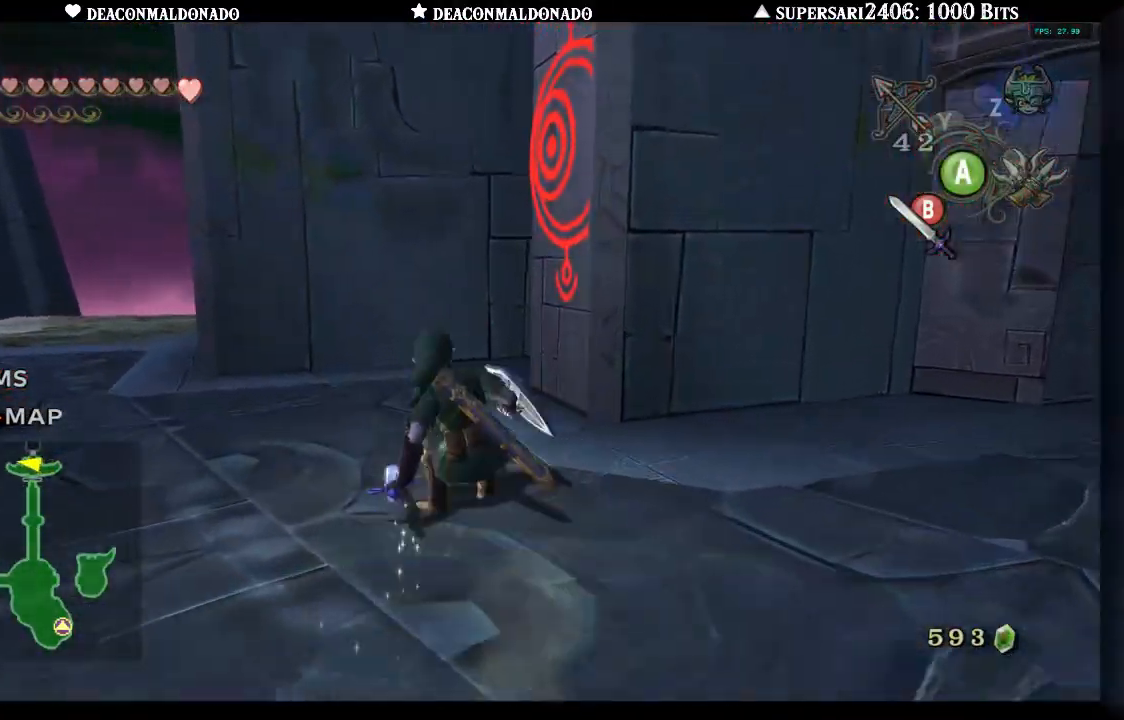
{"buttons": [], "left_stick": "up", "right_stick": "right", "events": [[67, "left_stick", "left"], [83, "A", "down"], [183, "right_stick", "right"], [217, "A", "up"], [250, "left_stick", "up-left"], [450, "left_stick", "up"]]}
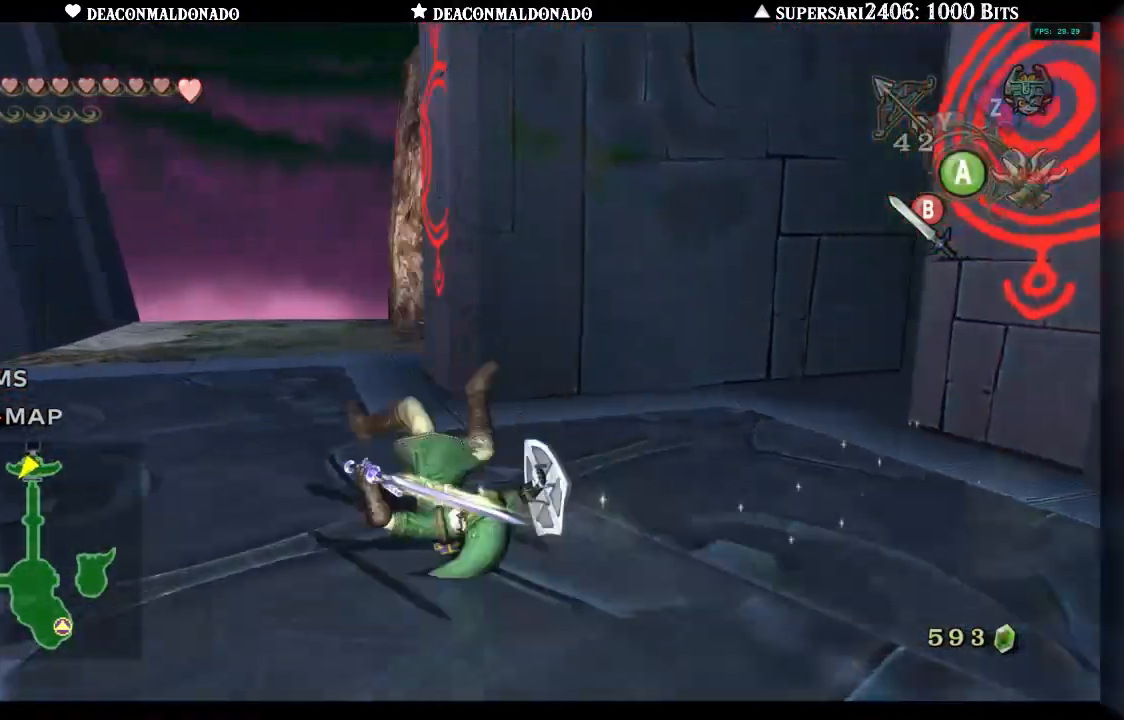
{"buttons": [], "left_stick": "up", "right_stick": "right", "events": []}
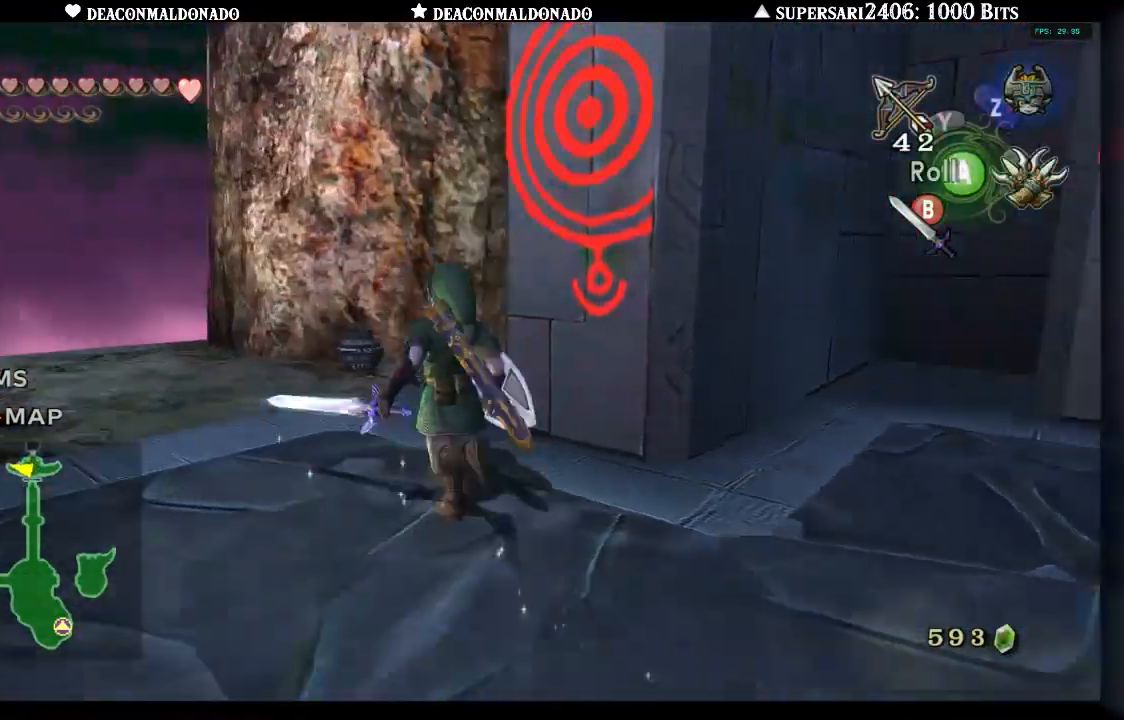
{"buttons": ["B"], "left_stick": "up-left", "right_stick": "center", "events": [[133, "left_stick", "up-left"], [267, "B", "down"], [283, "right_stick", "center"], [367, "B", "up"], [483, "B", "down"]]}
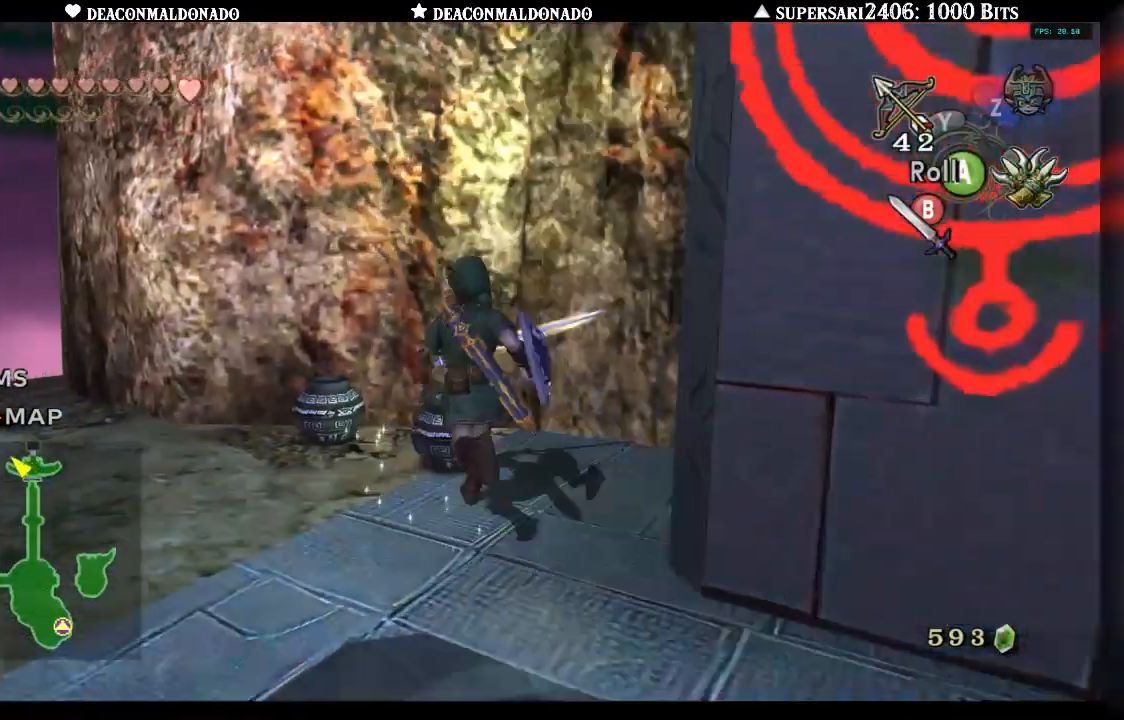
{"buttons": [], "left_stick": "down-right", "right_stick": "right", "events": [[33, "B", "up"], [83, "left_stick", "left"], [417, "left_stick", "down-right"], [417, "right_stick", "right"]]}
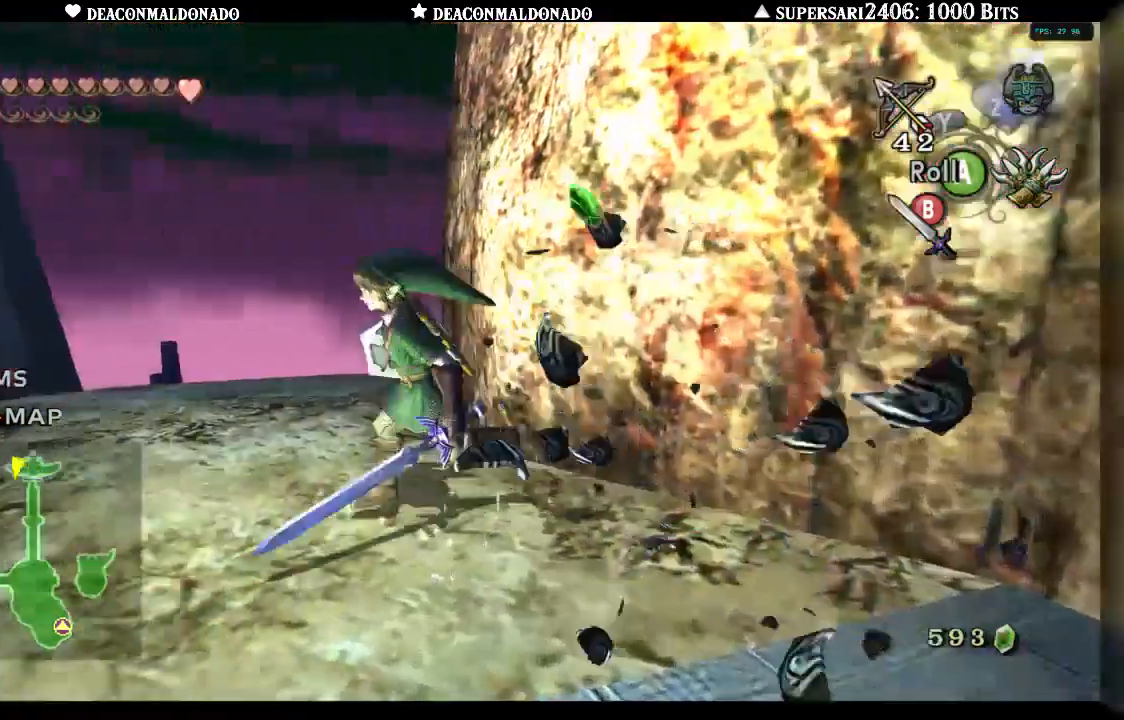
{"buttons": [], "left_stick": "left", "right_stick": "center", "events": [[17, "left_stick", "right"], [100, "DPAD_UP", "down"], [167, "DPAD_UP", "up"], [233, "left_stick", "up"], [383, "left_stick", "left"], [383, "right_stick", "center"]]}
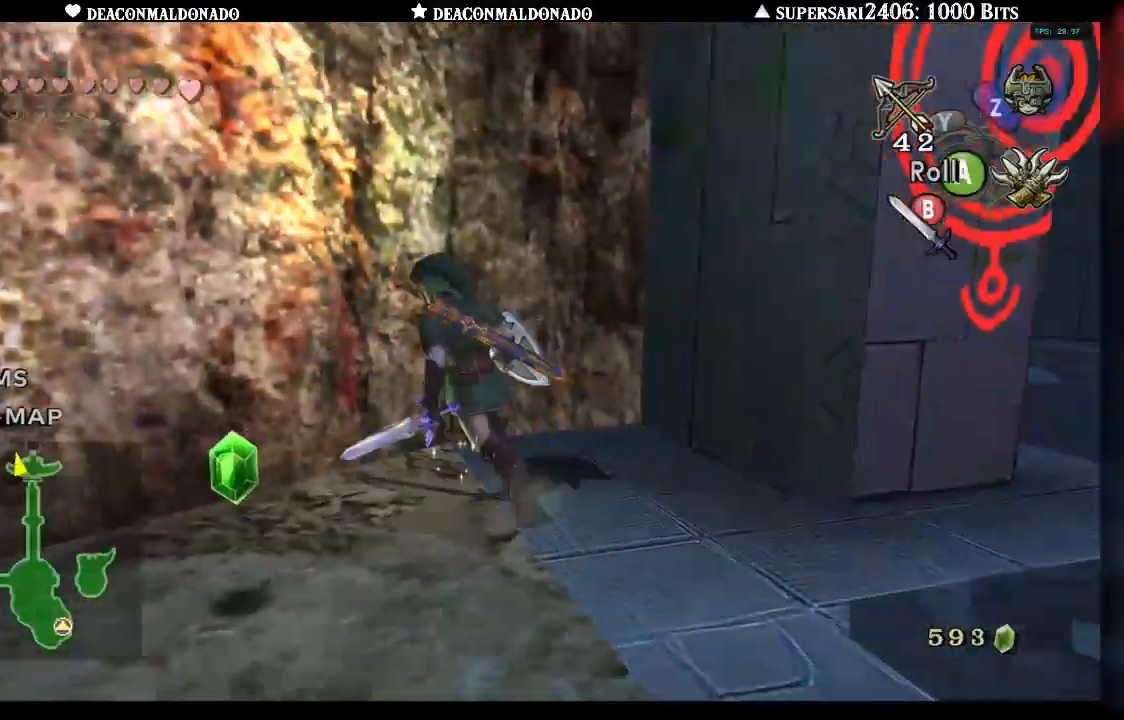
{"buttons": [], "left_stick": "down-right", "right_stick": "right", "events": [[100, "right_stick", "right"], [217, "left_stick", "down-right"]]}
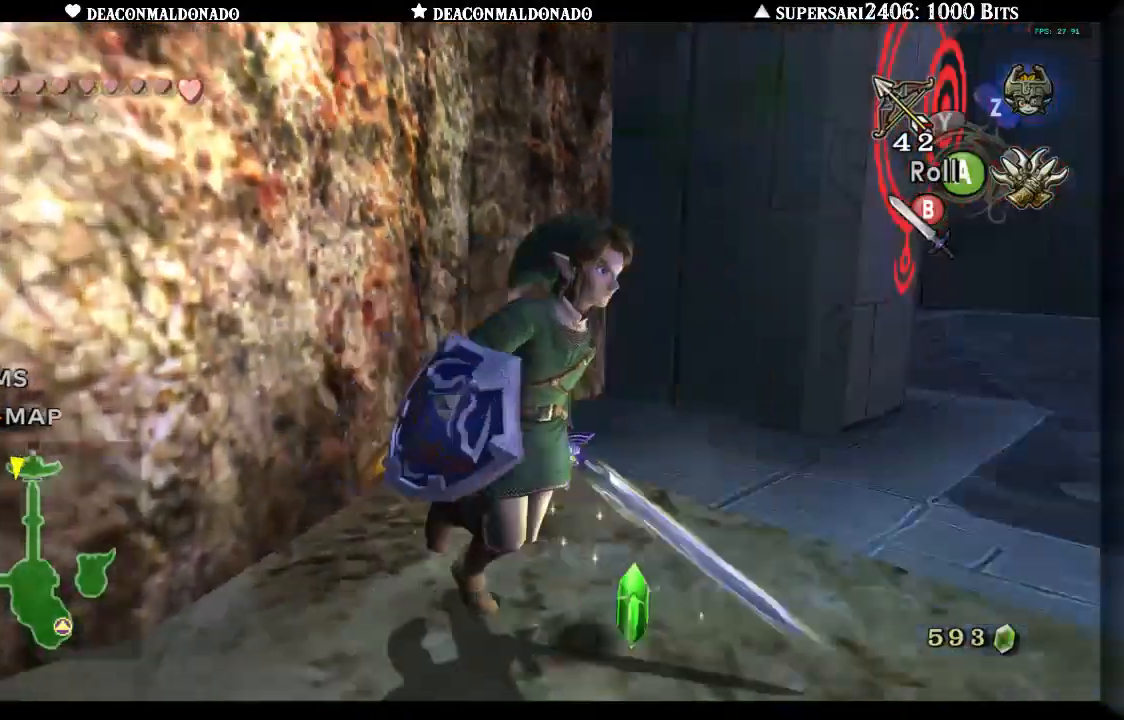
{"buttons": ["A"], "left_stick": "up", "right_stick": "left", "events": [[67, "right_stick", "center"], [83, "left_stick", "up-right"], [167, "left_stick", "up"], [267, "left_stick", "up-left"], [350, "right_stick", "left"], [417, "left_stick", "up"], [483, "A", "down"]]}
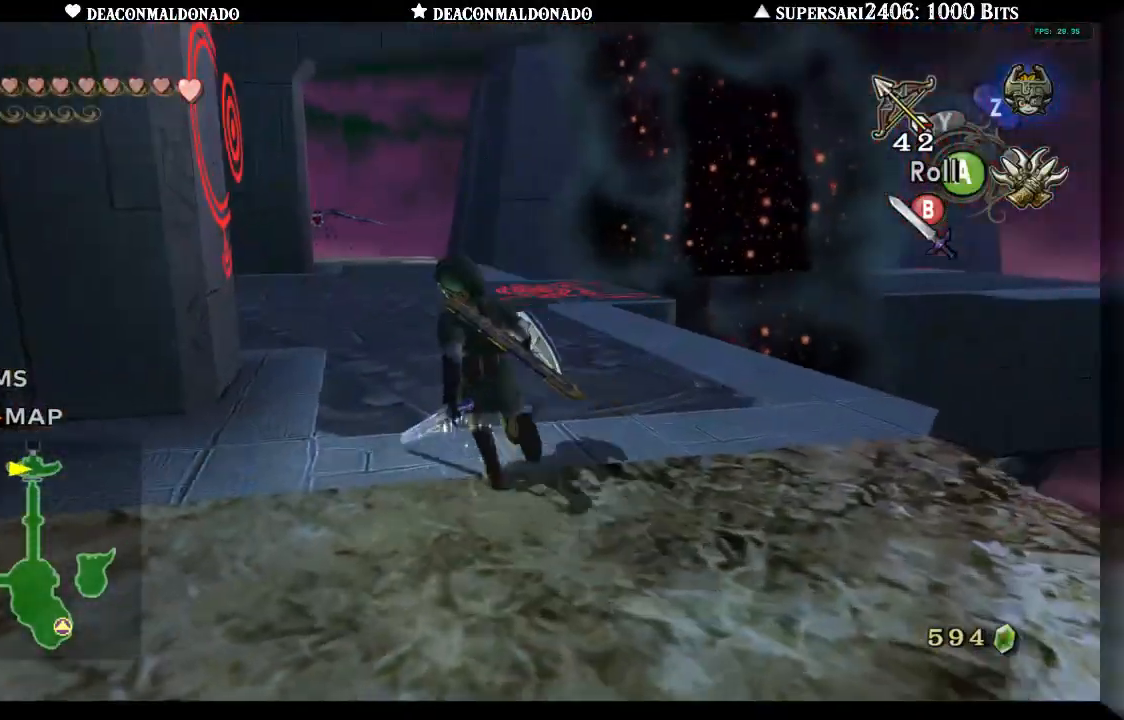
{"buttons": [], "left_stick": "up", "right_stick": "left", "events": [[100, "A", "up"]]}
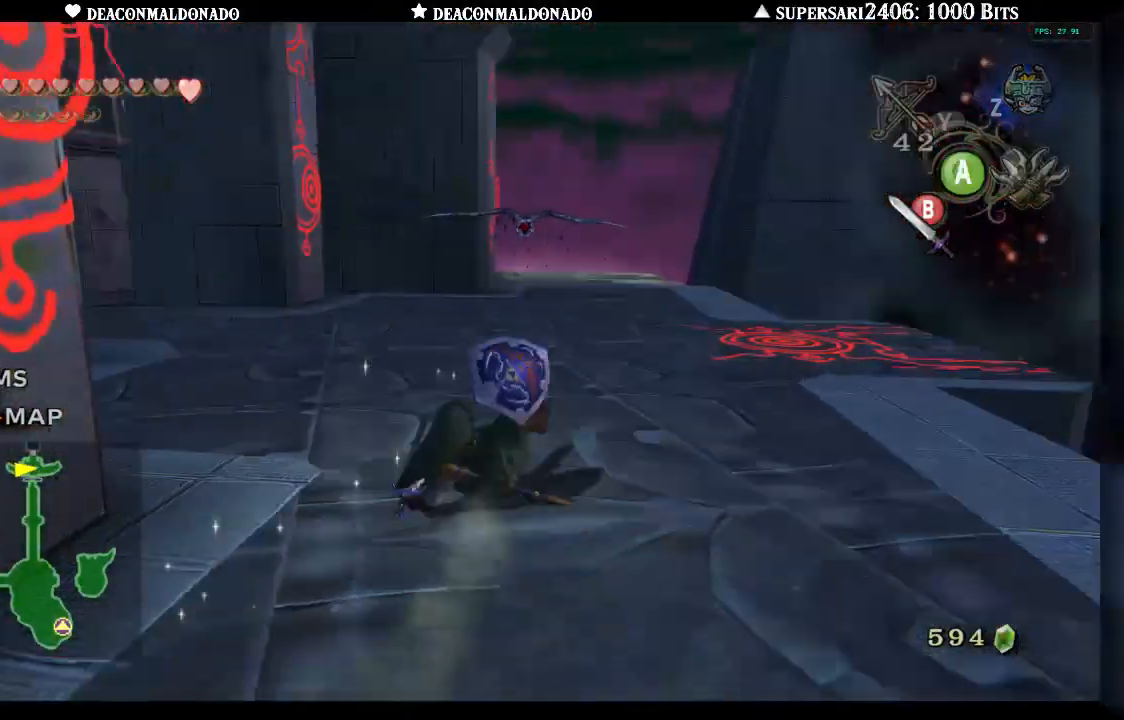
{"buttons": [], "left_stick": "up", "right_stick": "center", "events": [[133, "A", "down"], [283, "A", "up"], [283, "right_stick", "center"]]}
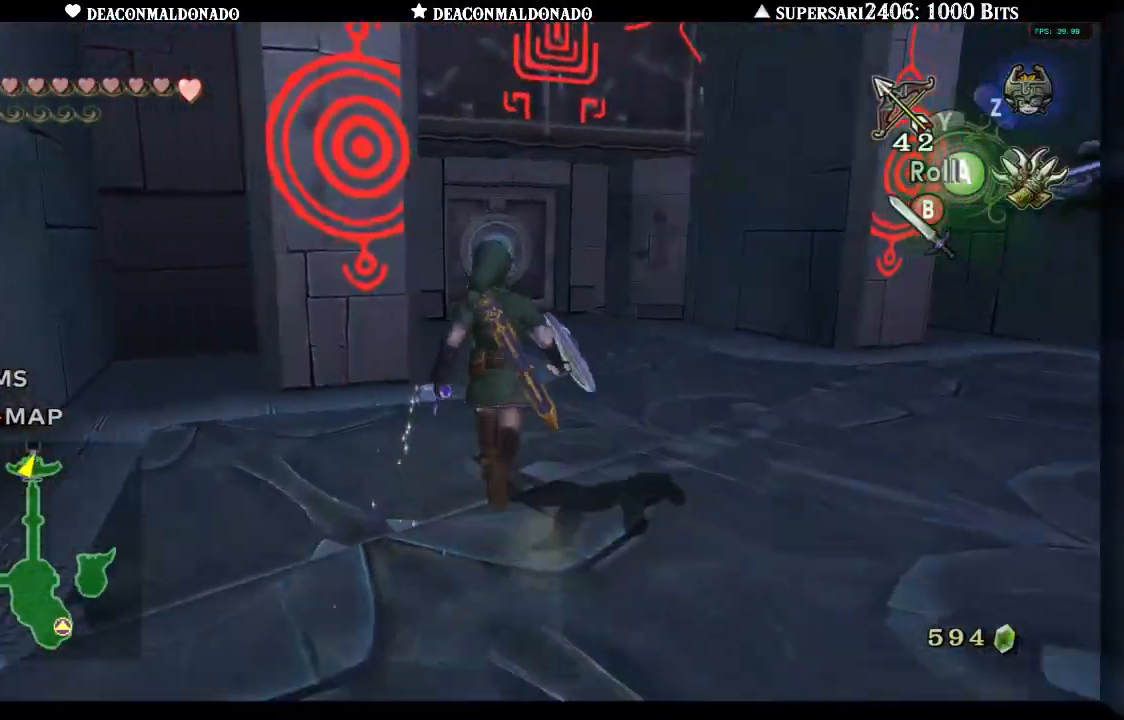
{"buttons": [], "left_stick": "up", "right_stick": "center", "events": [[200, "A", "down"], [333, "A", "up"]]}
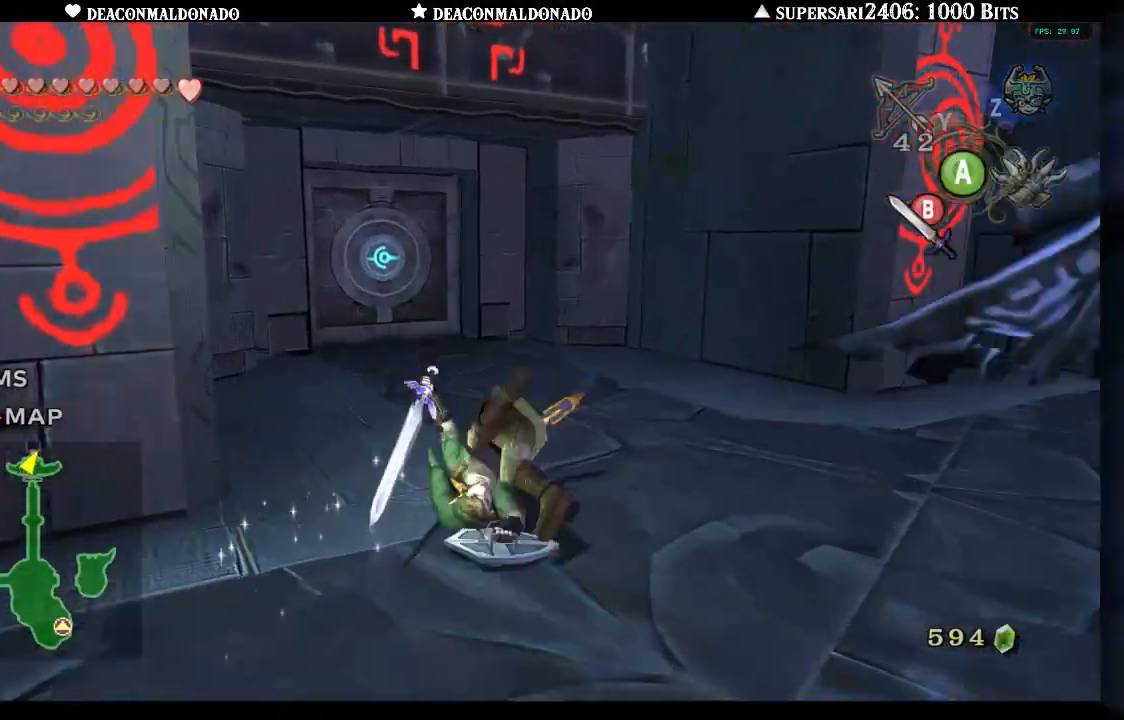
{"buttons": [], "left_stick": "up", "right_stick": "center", "events": []}
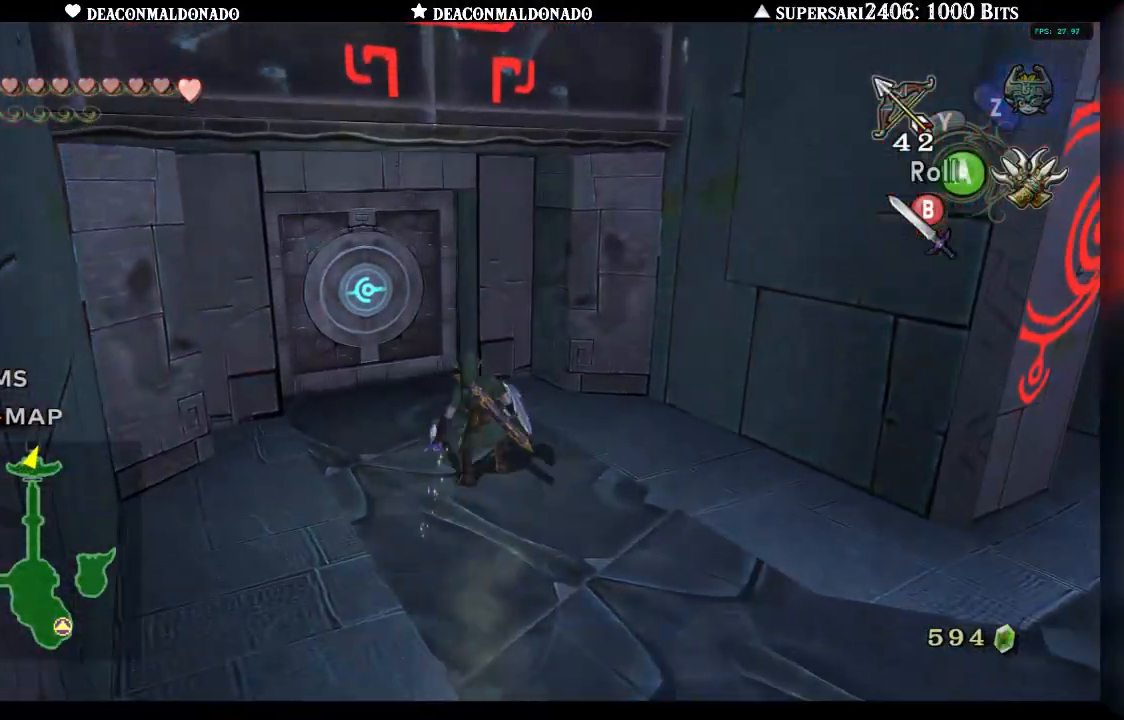
{"buttons": [], "left_stick": "center", "right_stick": "center", "events": [[100, "left_stick", "up-left"], [500, "left_stick", "center"]]}
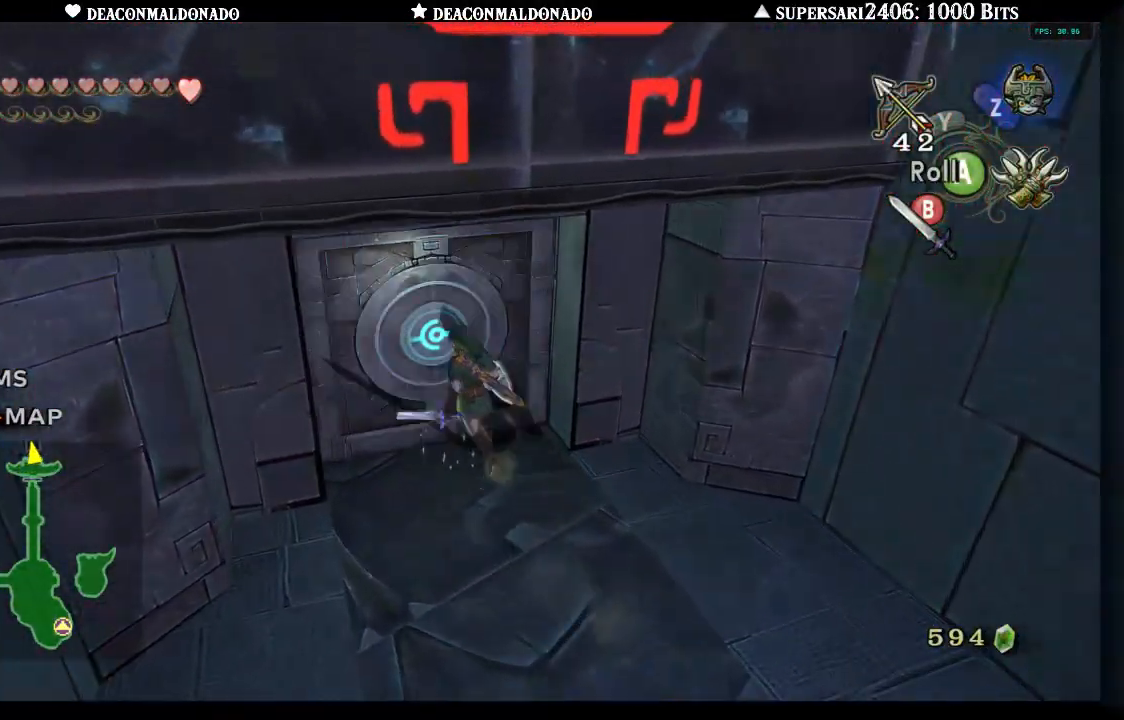
{"buttons": [], "left_stick": "center", "right_stick": "center", "events": [[33, "A", "down"], [117, "A", "up"], [183, "A", "down"], [283, "A", "up"], [350, "A", "down"], [450, "A", "up"]]}